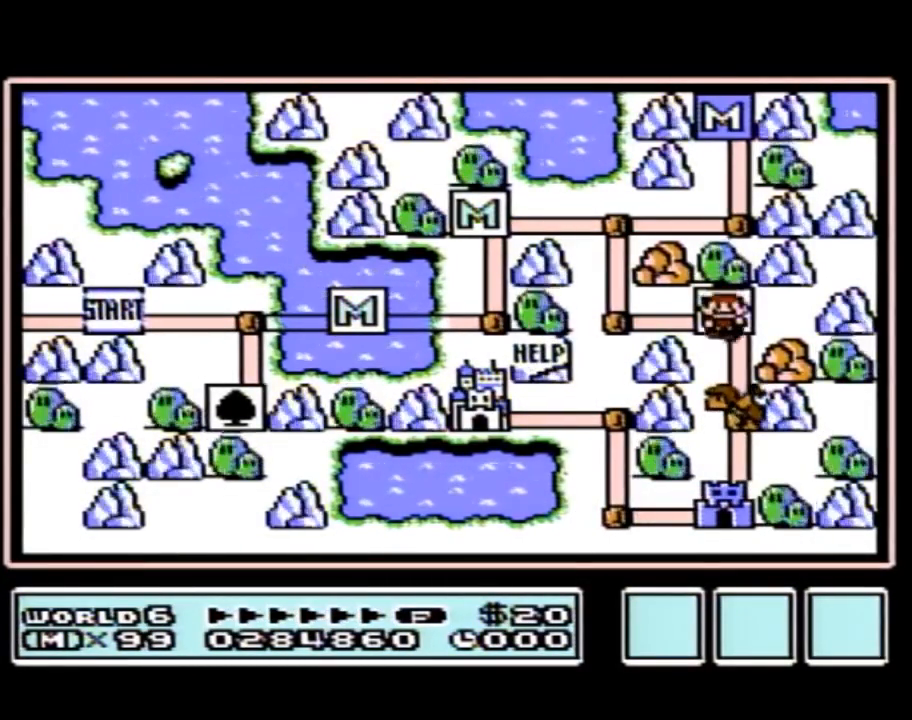
Gameplay with a controller (Nintendo layout); each line is a JSON object with the inputs held at the frame after it. "events" lists button and stick changes between this image and that frame as [ms after this image, input, new state], when the widget could be followed in between. Not read: L3 R3.
{"buttons": ["DPAD_DOWN"], "events": [[50, "DPAD_DOWN", "down"]]}
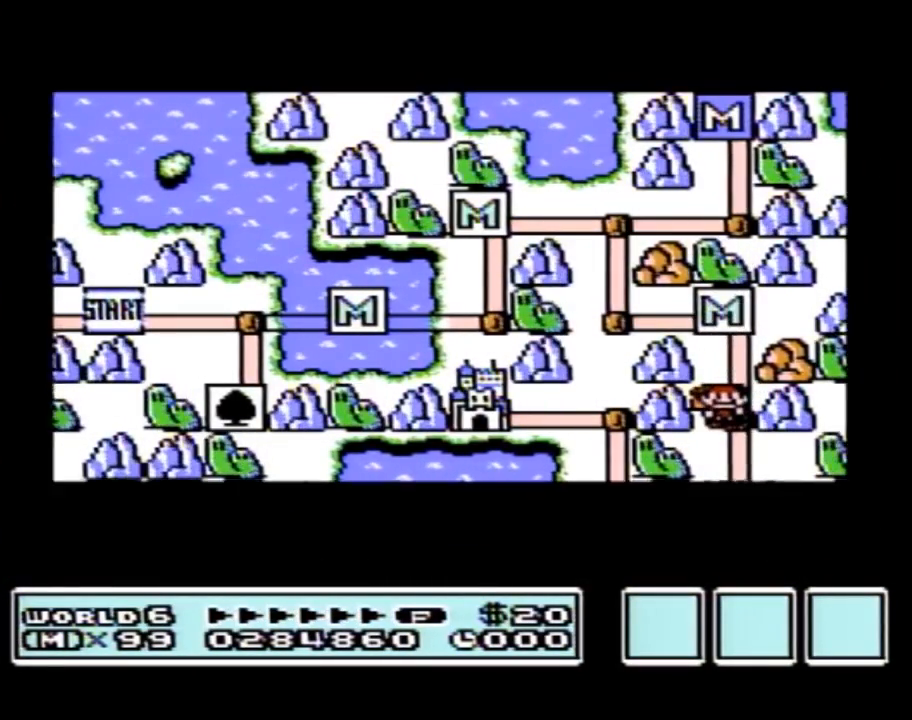
{"buttons": ["DPAD_DOWN"], "events": []}
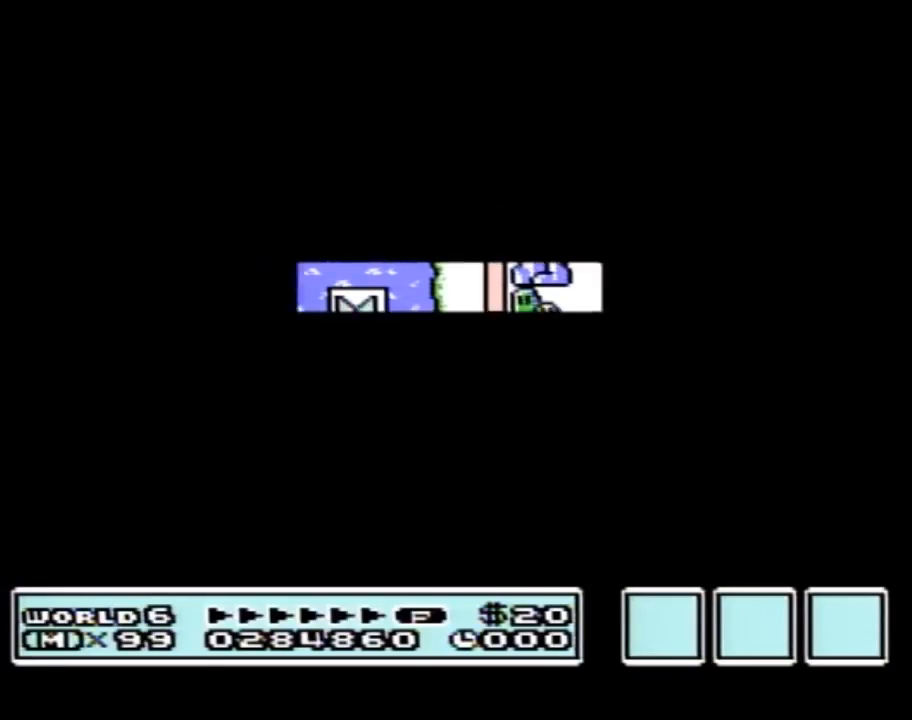
{"buttons": ["B", "DPAD_RIGHT"], "events": [[267, "DPAD_DOWN", "up"], [300, "B", "down"], [300, "DPAD_RIGHT", "down"]]}
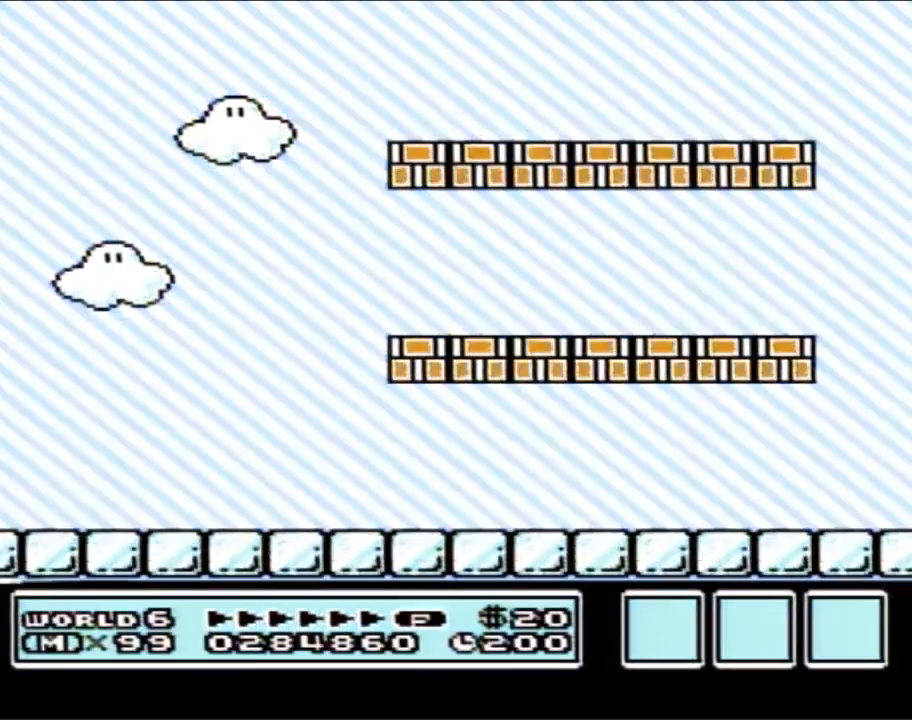
{"buttons": ["B", "DPAD_RIGHT"], "events": []}
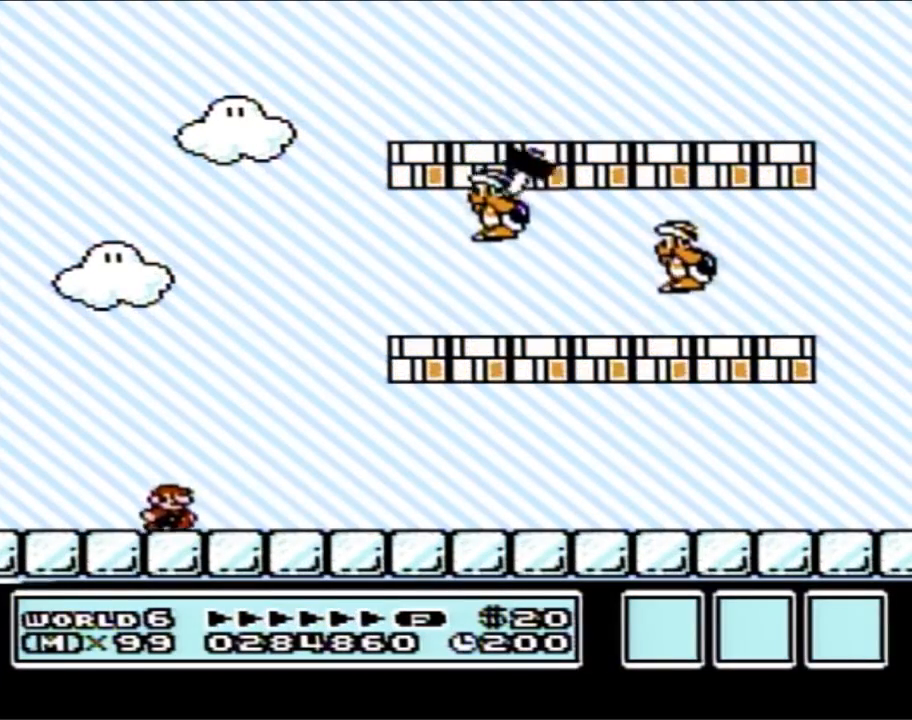
{"buttons": ["A", "B", "DPAD_LEFT"], "events": [[433, "DPAD_RIGHT", "up"], [467, "A", "down"], [500, "DPAD_LEFT", "down"]]}
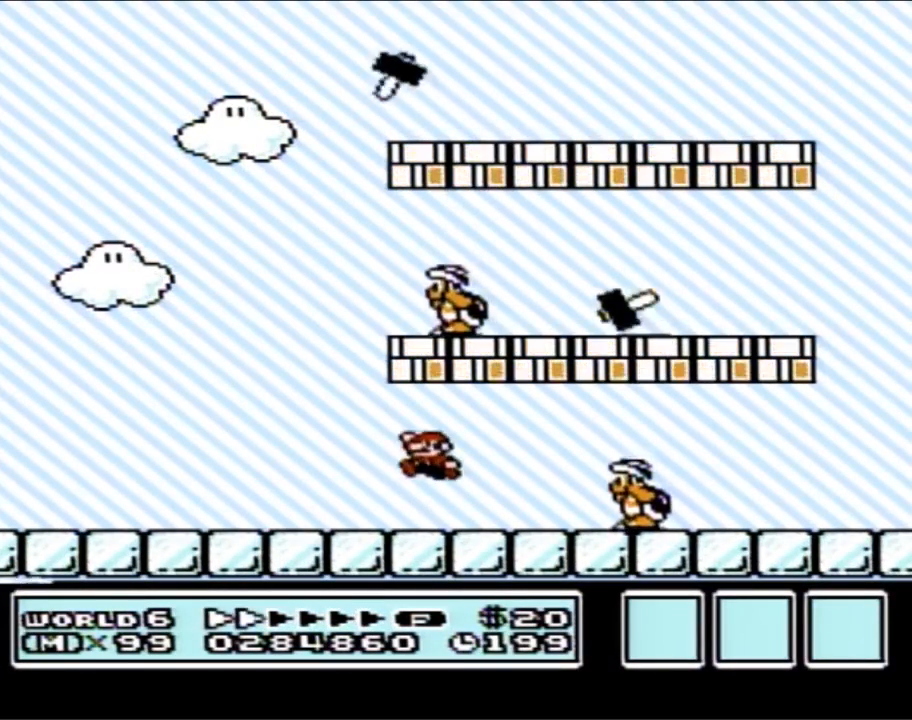
{"buttons": ["B"], "events": [[200, "A", "up"], [267, "DPAD_LEFT", "up"]]}
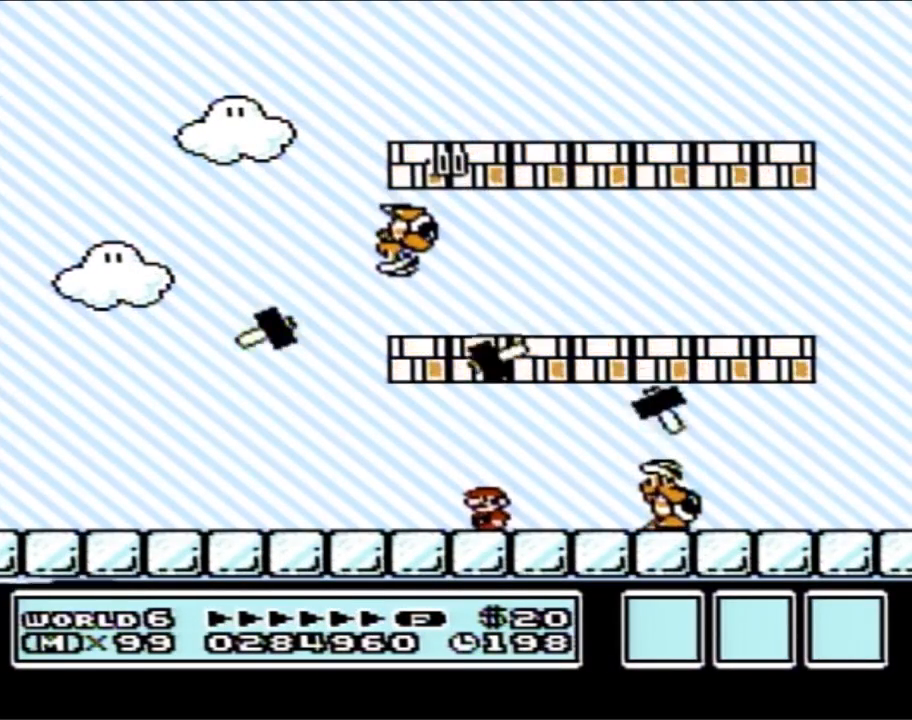
{"buttons": ["B"], "events": [[83, "DPAD_RIGHT", "down"], [267, "DPAD_RIGHT", "up"]]}
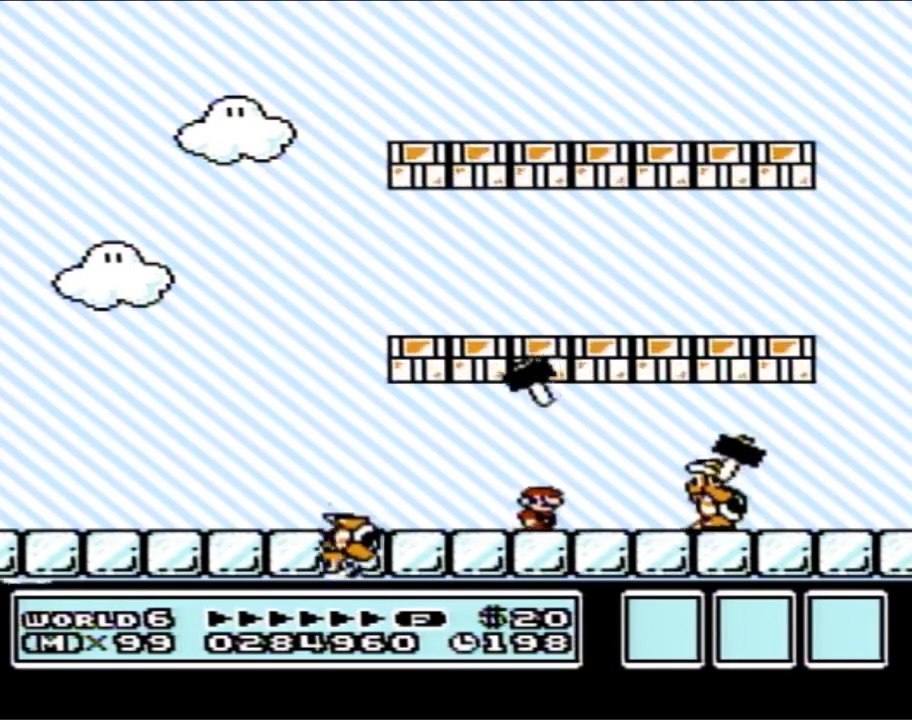
{"buttons": ["B"], "events": []}
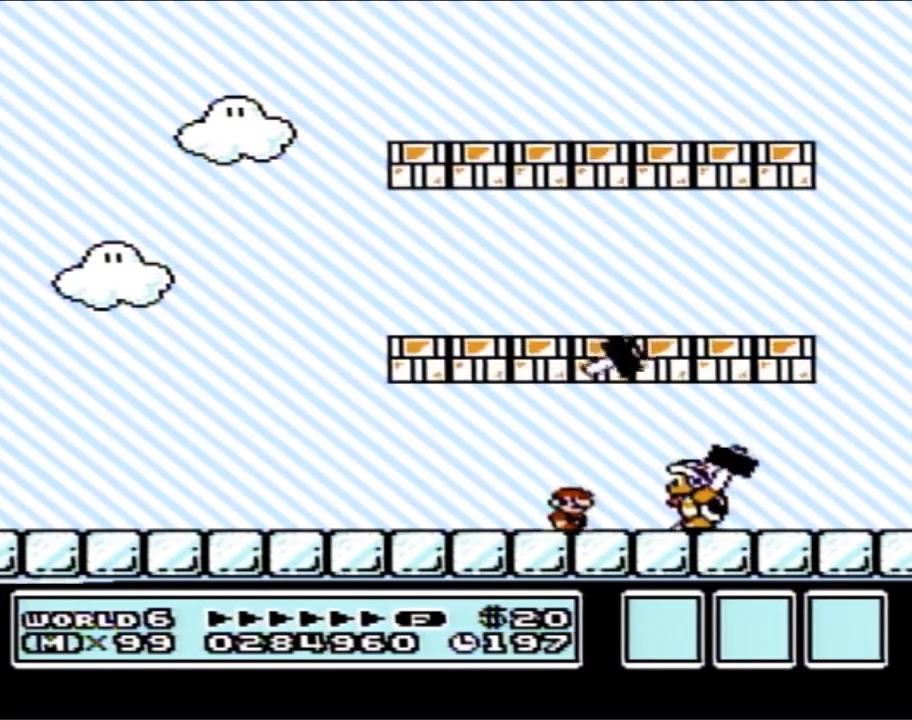
{"buttons": ["B", "DPAD_LEFT"], "events": [[483, "DPAD_LEFT", "down"]]}
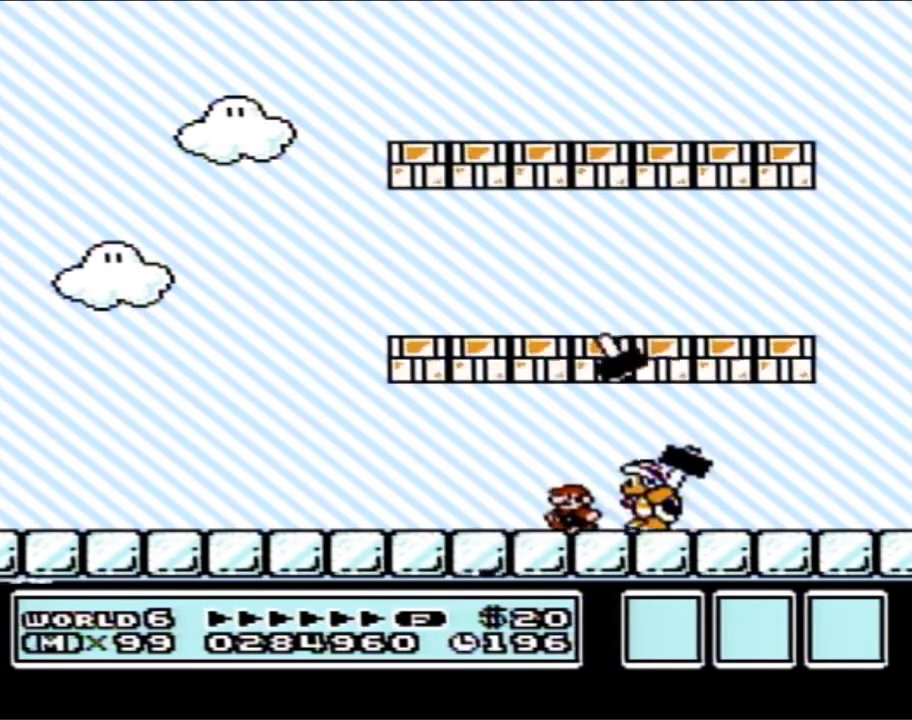
{"buttons": ["B"], "events": [[83, "DPAD_LEFT", "up"]]}
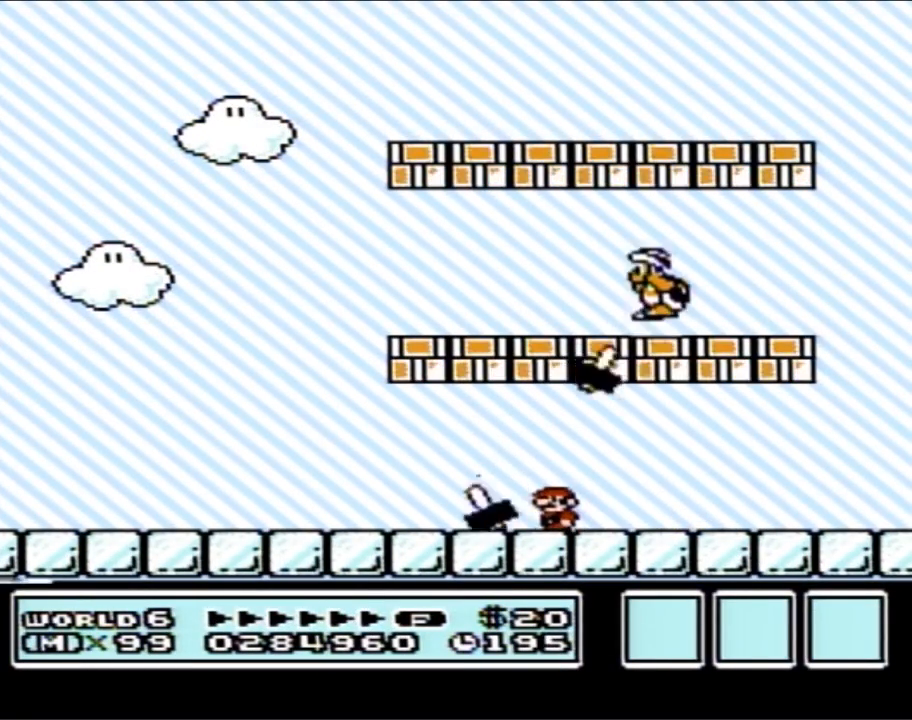
{"buttons": ["B", "DPAD_RIGHT"], "events": [[117, "DPAD_RIGHT", "down"]]}
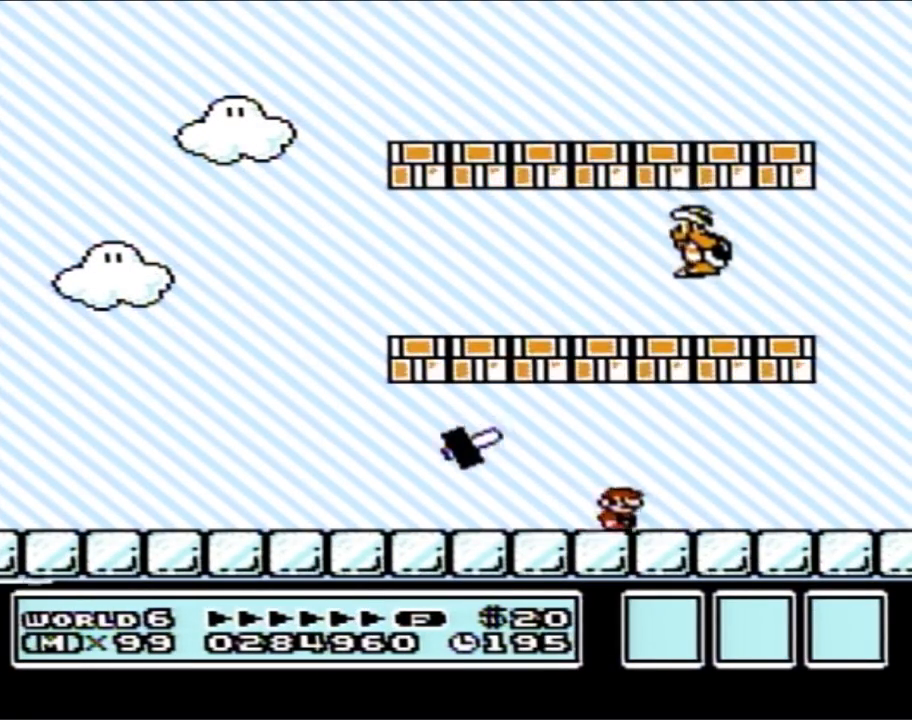
{"buttons": ["B"], "events": [[83, "A", "down"], [117, "DPAD_RIGHT", "up"], [267, "DPAD_LEFT", "down"], [367, "A", "up"], [467, "DPAD_LEFT", "up"]]}
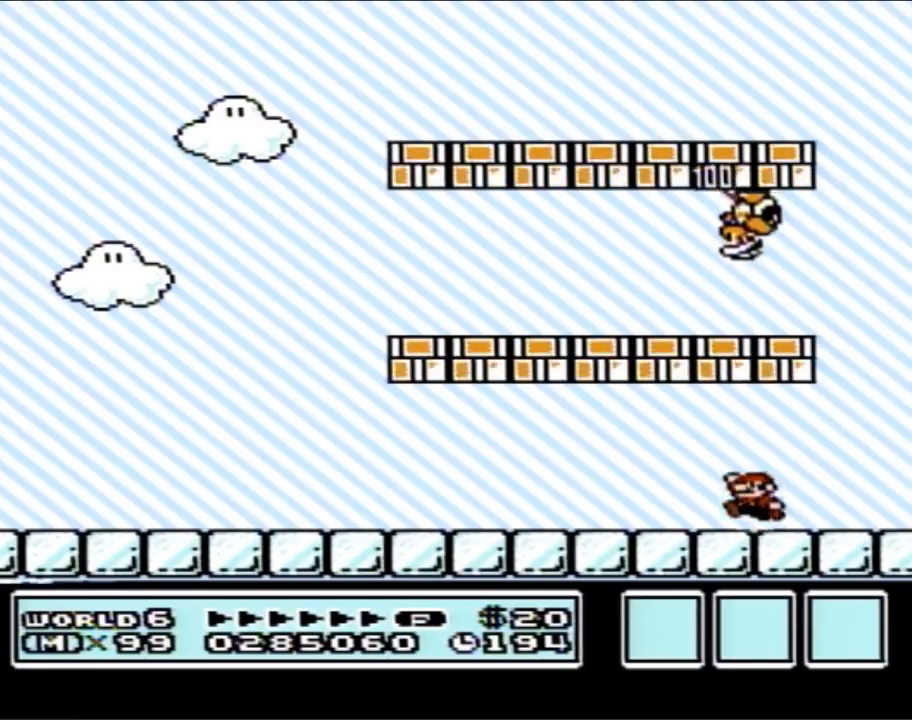
{"buttons": ["B", "DPAD_LEFT"], "events": [[17, "A", "down"], [300, "A", "up"], [300, "DPAD_LEFT", "down"]]}
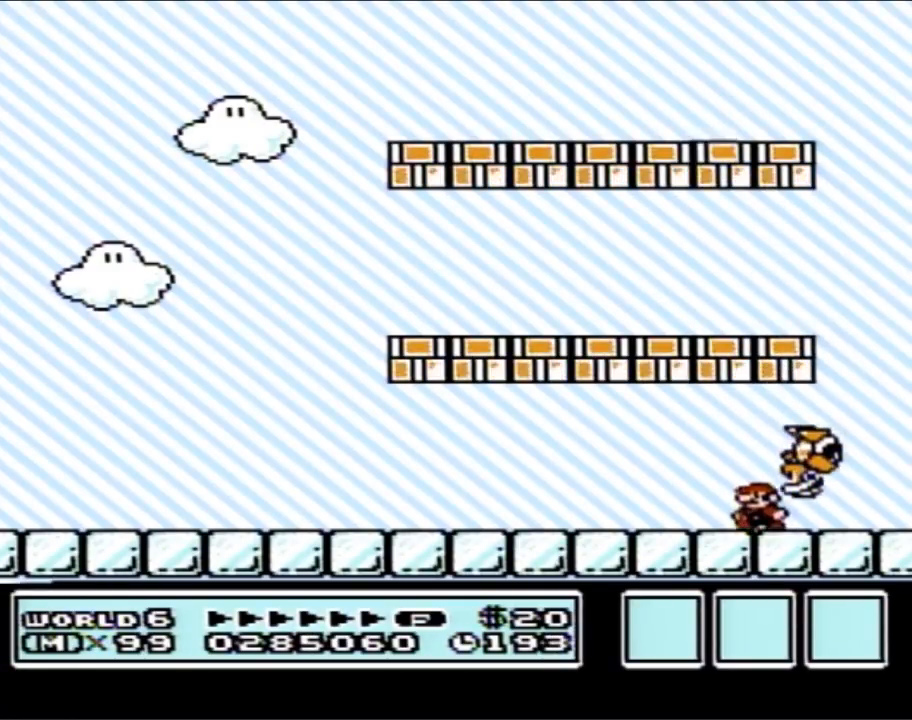
{"buttons": ["B", "DPAD_LEFT"], "events": [[200, "A", "down"], [433, "A", "up"]]}
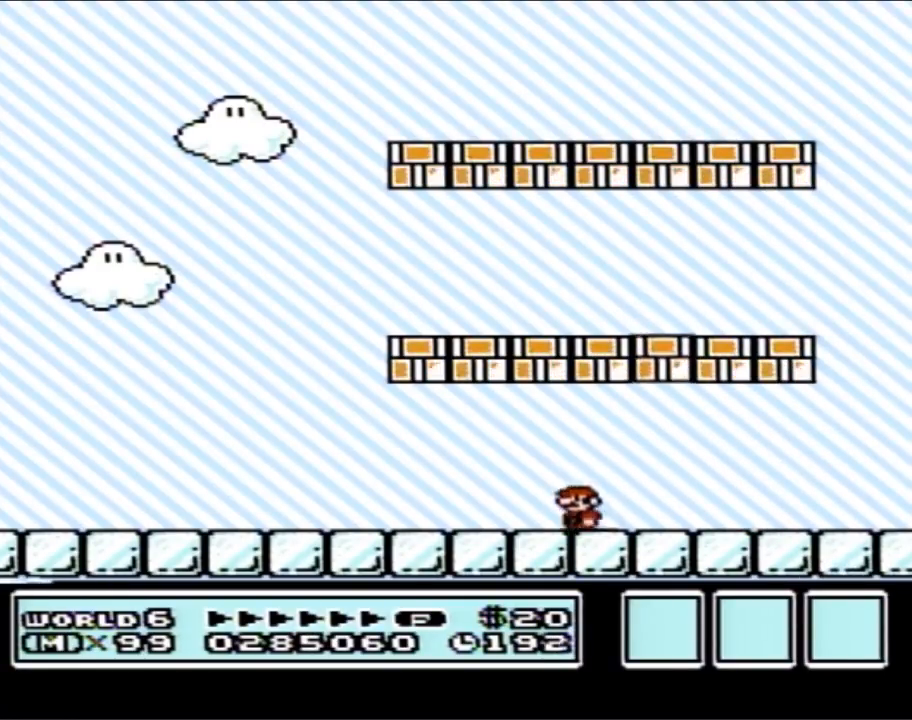
{"buttons": ["B", "DPAD_LEFT"], "events": [[117, "A", "down"], [183, "DPAD_LEFT", "up"], [300, "DPAD_LEFT", "down"], [367, "A", "up"]]}
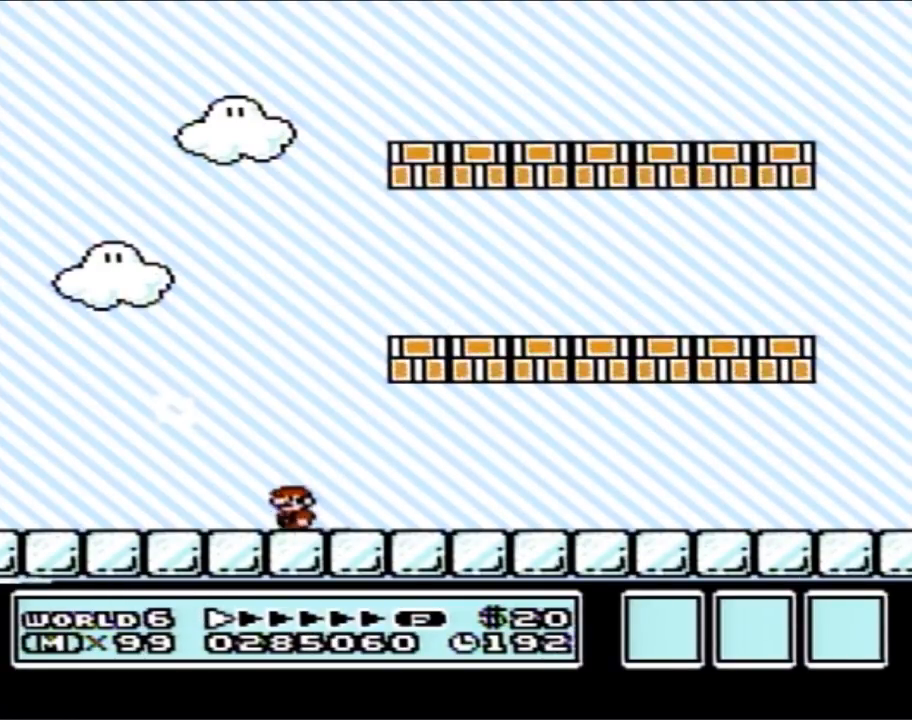
{"buttons": ["A", "B", "DPAD_RIGHT"], "events": [[117, "A", "down"], [200, "DPAD_LEFT", "up"], [250, "DPAD_RIGHT", "down"]]}
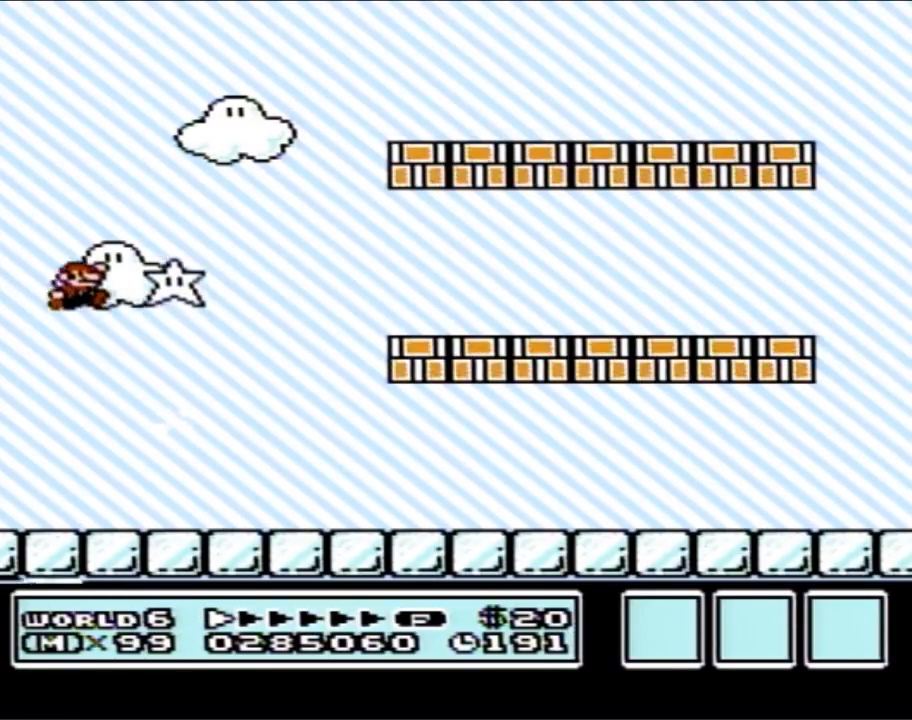
{"buttons": ["B", "DPAD_RIGHT"], "events": [[300, "A", "up"]]}
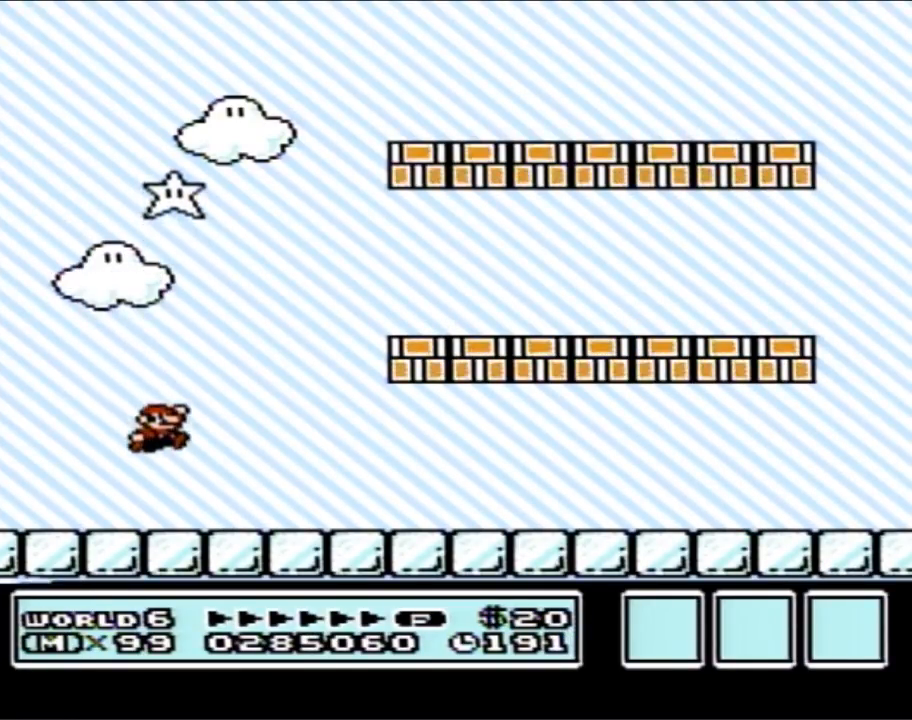
{"buttons": ["B", "DPAD_RIGHT"], "events": []}
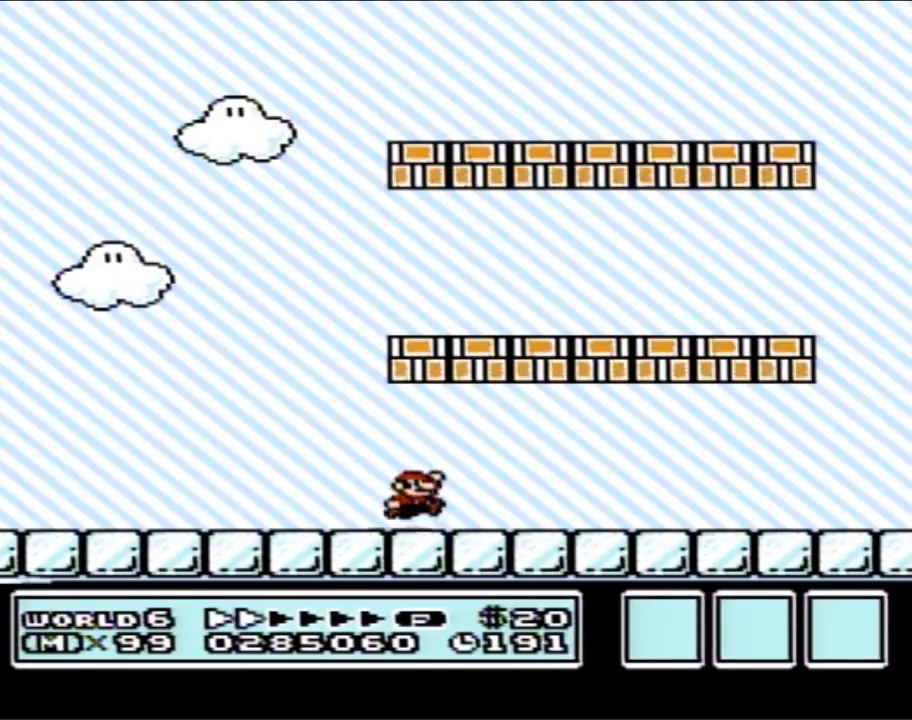
{"buttons": ["A", "B"], "events": [[17, "A", "down"], [83, "DPAD_RIGHT", "up"], [150, "DPAD_LEFT", "down"], [267, "A", "up"], [267, "DPAD_LEFT", "up"], [433, "A", "down"]]}
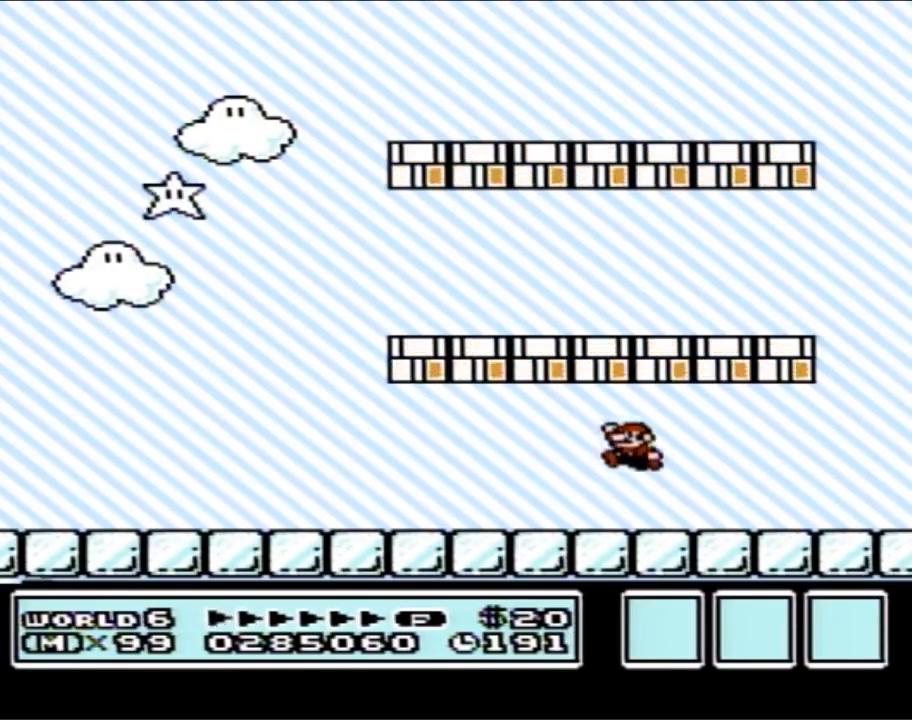
{"buttons": ["B", "DPAD_RIGHT"], "events": [[217, "A", "up"], [217, "DPAD_RIGHT", "down"]]}
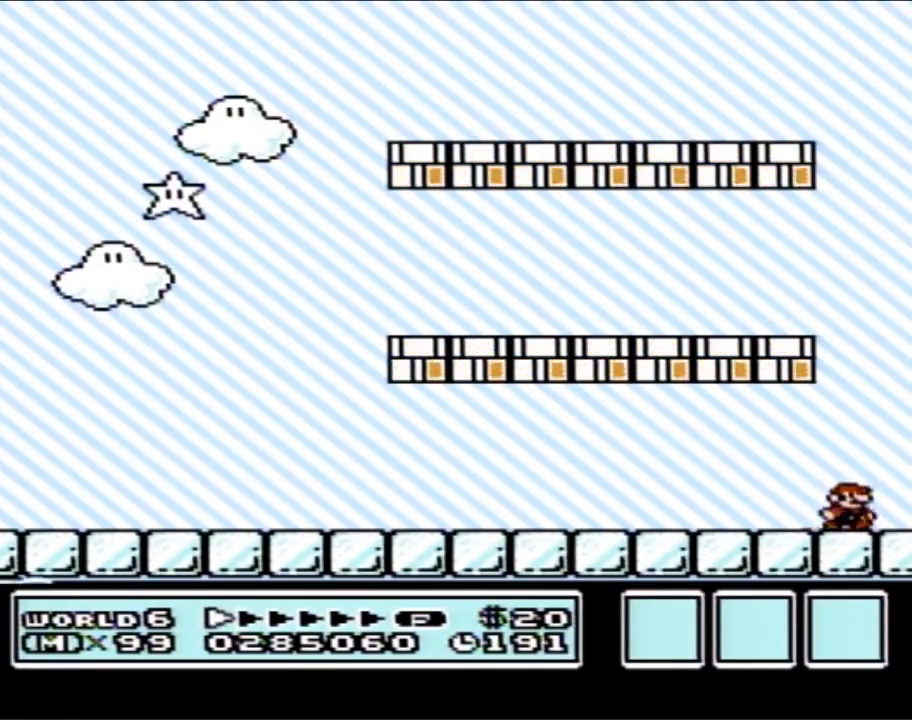
{"buttons": ["A", "B", "DPAD_LEFT"], "events": [[117, "A", "down"], [117, "DPAD_RIGHT", "up"], [150, "DPAD_LEFT", "down"]]}
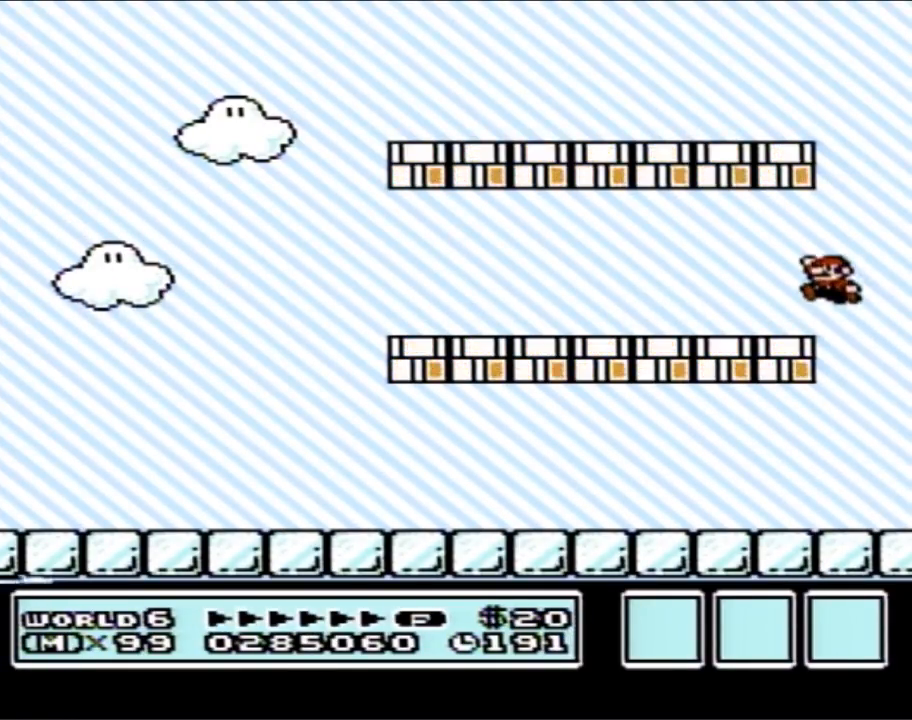
{"buttons": ["B", "DPAD_LEFT"], "events": [[17, "A", "up"]]}
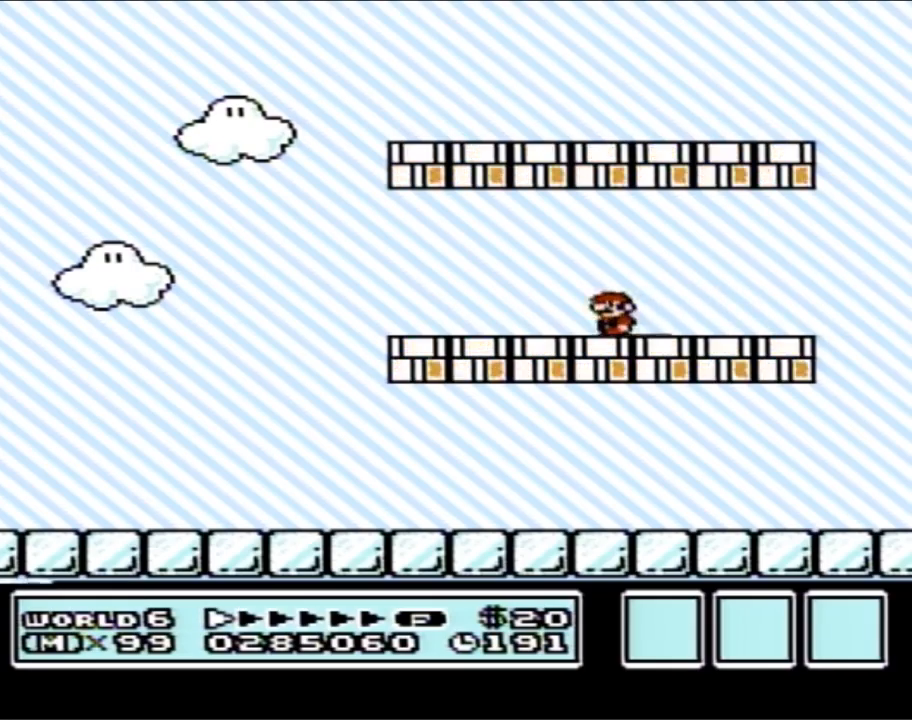
{"buttons": ["A", "B"], "events": [[367, "DPAD_LEFT", "up"], [400, "A", "down"], [433, "DPAD_RIGHT", "down"], [450, "DPAD_RIGHT", "up"]]}
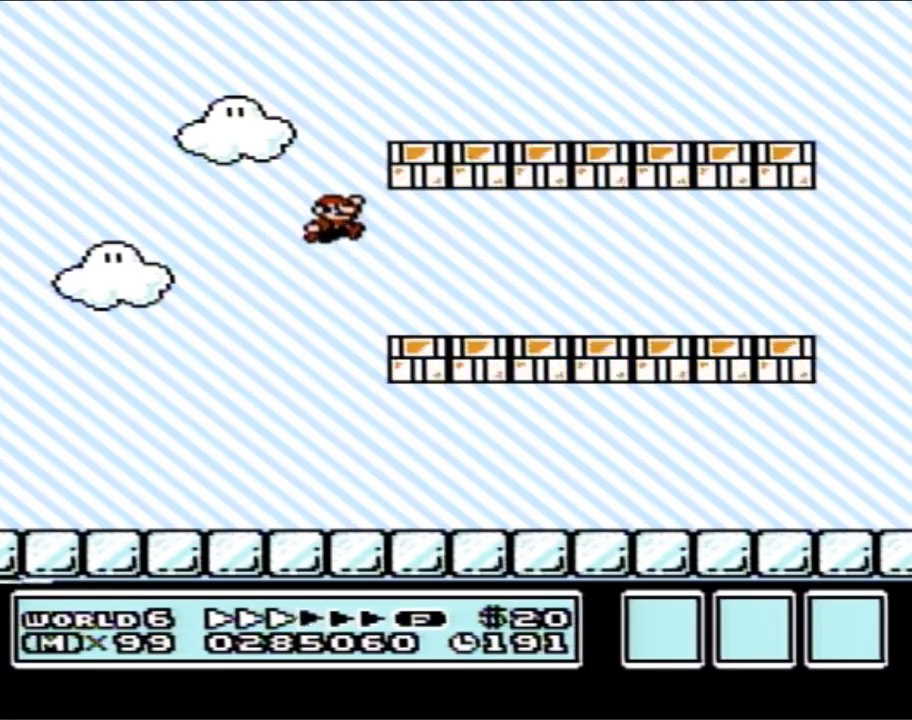
{"buttons": [], "events": [[450, "A", "up"], [450, "B", "up"]]}